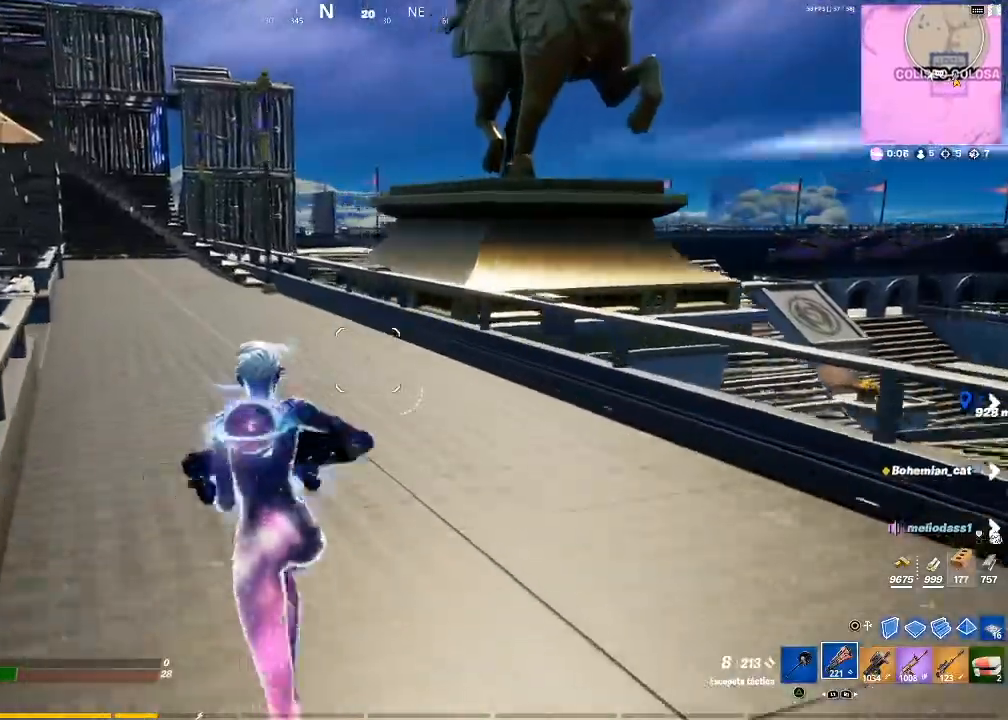
Gameplay with a controller (PlayStation layout); each line is a JSON object with the inputs held at the frame after it. "events" lists button and stick changes between this image and that frame as [ms after this image, input, new state], when the widget could be followed in between.
{"buttons": [], "left_stick": "up-left", "right_stick": "center", "events": []}
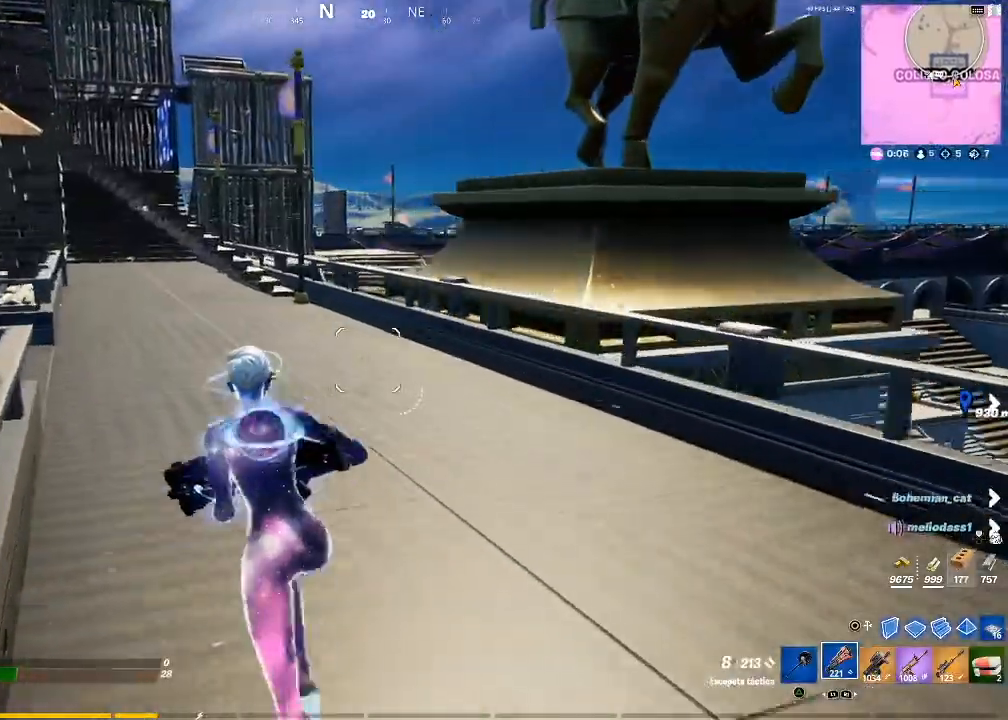
{"buttons": [], "left_stick": "up-left", "right_stick": "center", "events": [[367, "CROSS", "down"], [434, "CROSS", "up"]]}
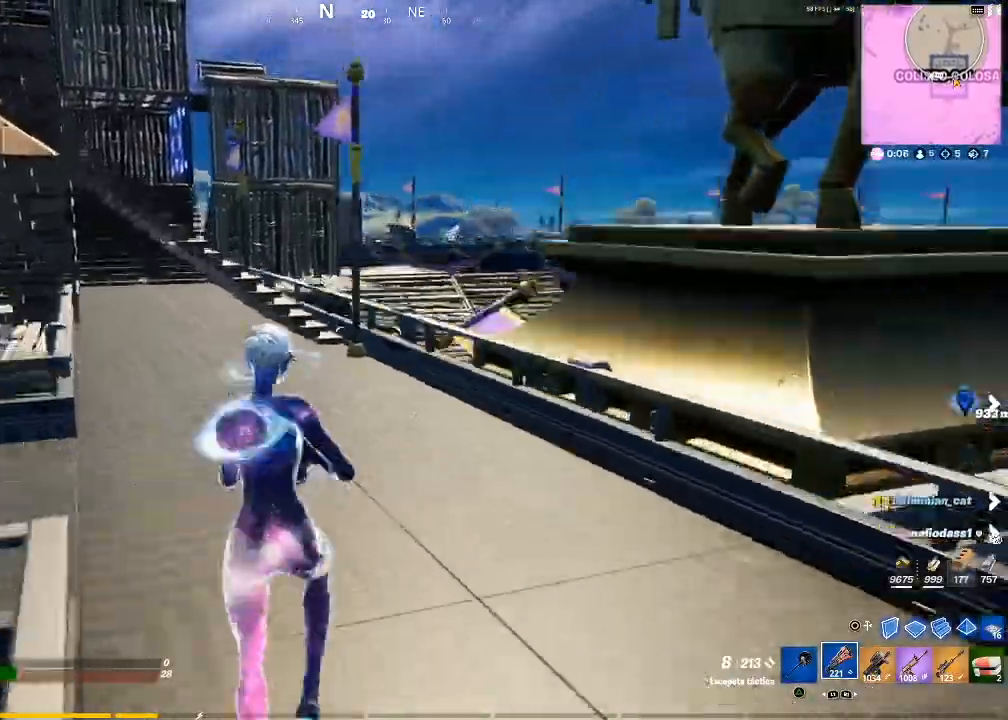
{"buttons": [], "left_stick": "up-left", "right_stick": "down-left", "events": [[467, "right_stick", "down-left"]]}
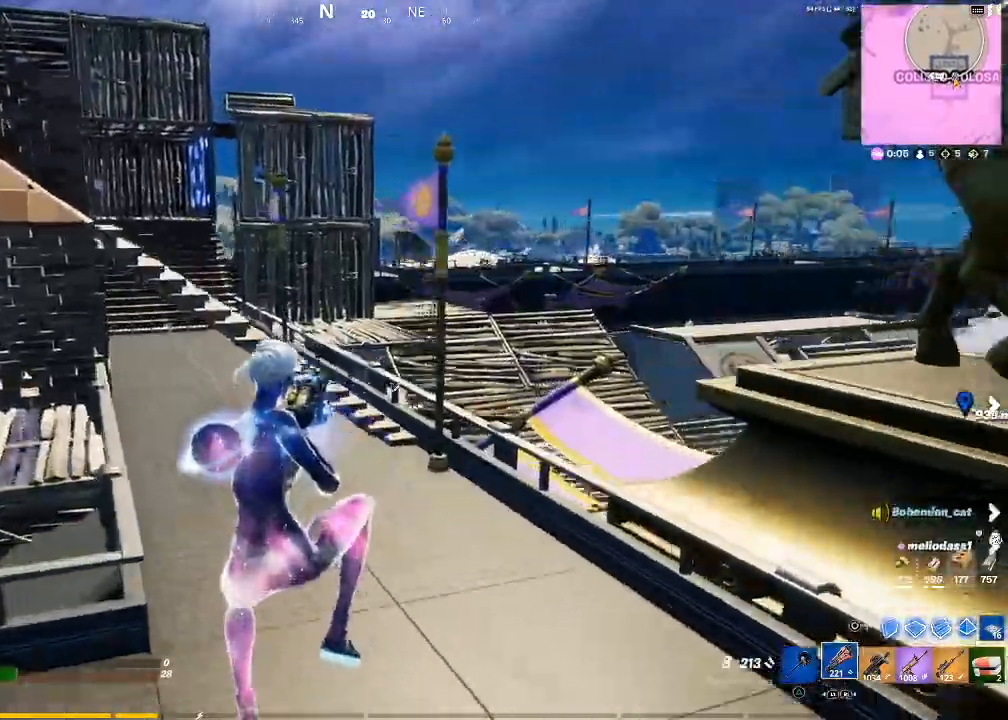
{"buttons": [], "left_stick": "up-left", "right_stick": "center", "events": [[167, "right_stick", "center"], [434, "CROSS", "down"], [501, "CROSS", "up"]]}
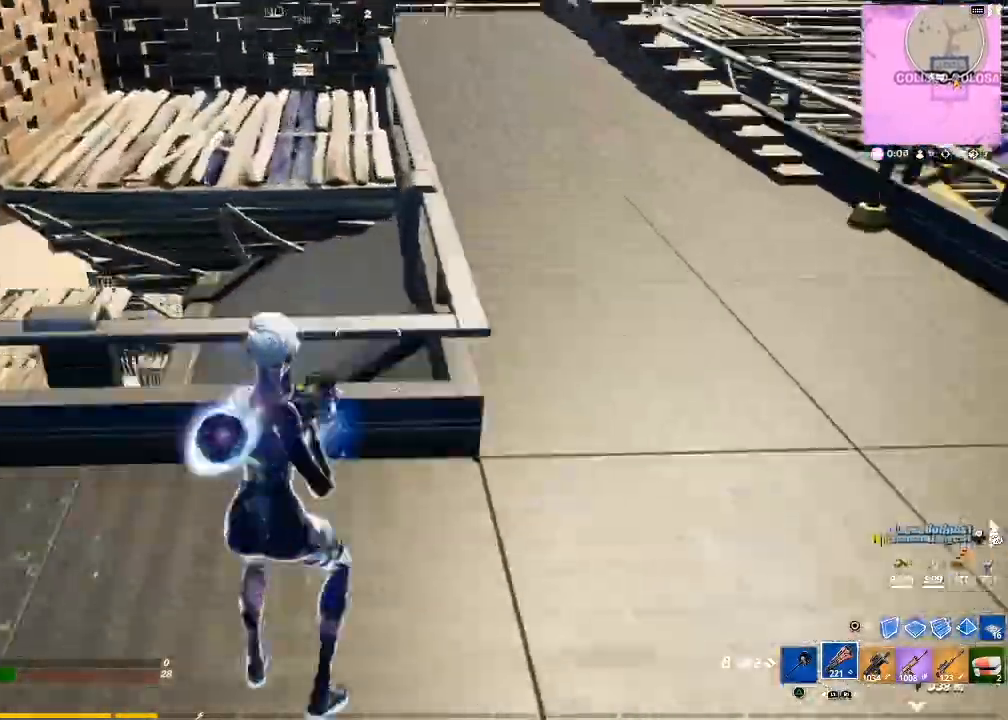
{"buttons": ["R1"], "left_stick": "up-left", "right_stick": "center", "events": [[100, "CIRCLE", "down"], [167, "CIRCLE", "up"], [233, "right_stick", "down"], [400, "R1", "down"], [434, "right_stick", "center"]]}
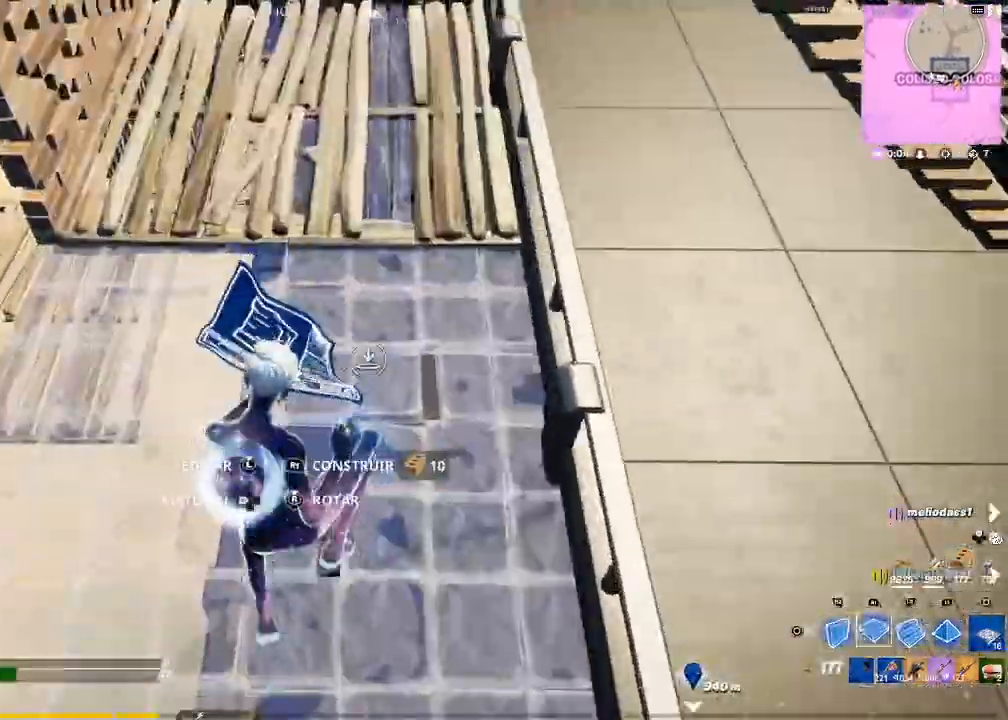
{"buttons": [], "left_stick": "up-left", "right_stick": "center", "events": [[200, "R1", "up"], [301, "right_stick", "left"], [434, "right_stick", "center"]]}
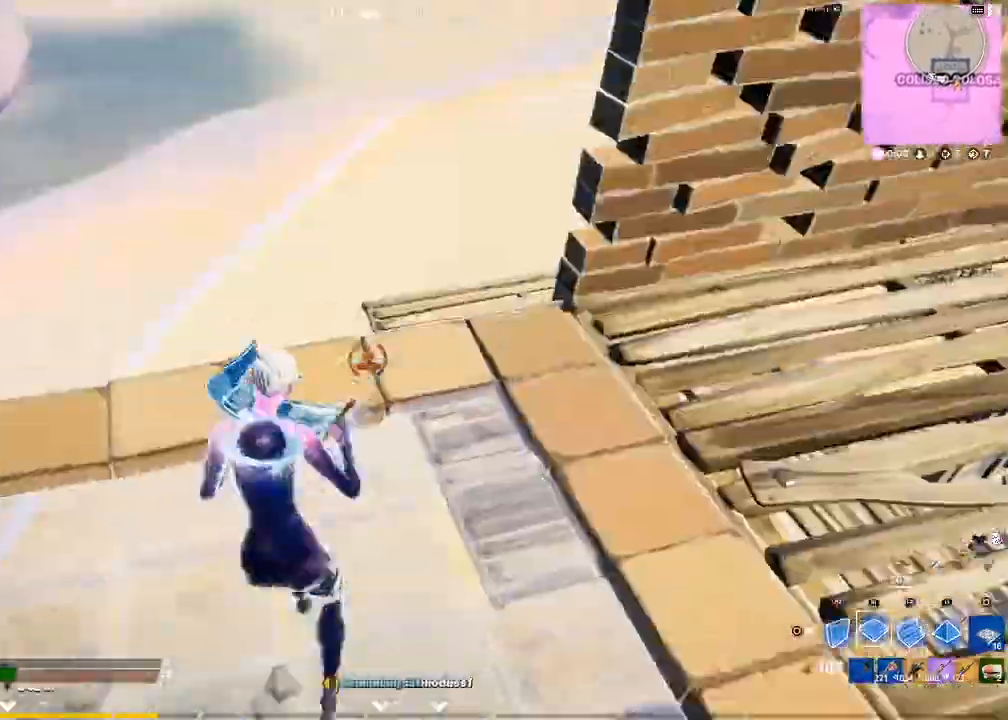
{"buttons": [], "left_stick": "up", "right_stick": "center", "events": [[200, "left_stick", "up"], [233, "right_stick", "down-right"], [367, "right_stick", "center"]]}
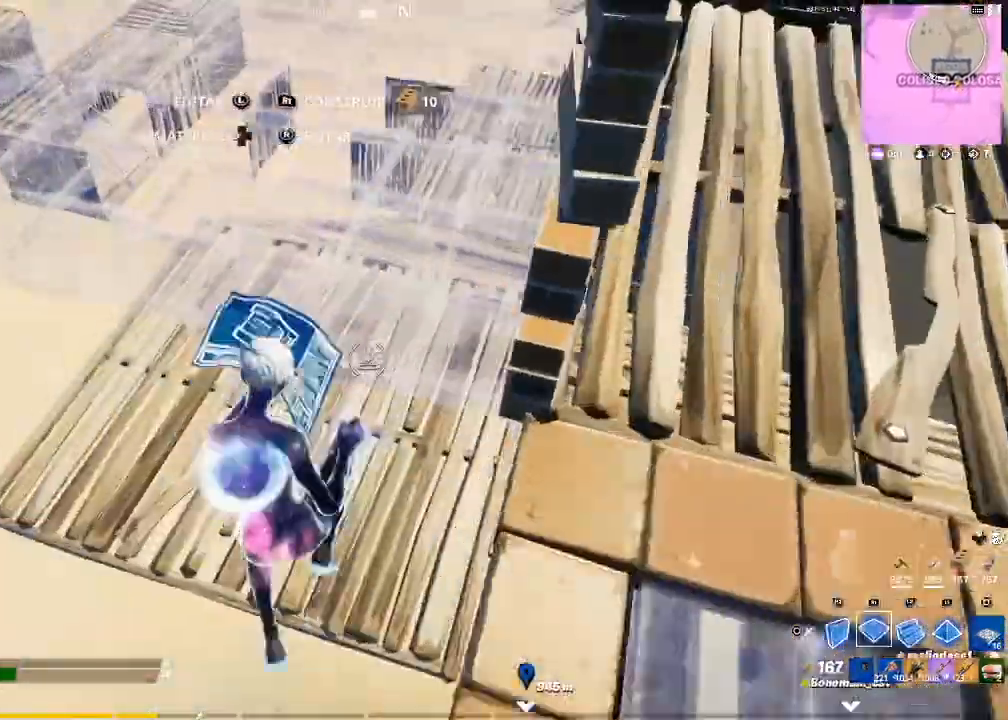
{"buttons": [], "left_stick": "up", "right_stick": "up-right", "events": [[67, "CIRCLE", "down"], [134, "CIRCLE", "up"], [501, "right_stick", "up-right"]]}
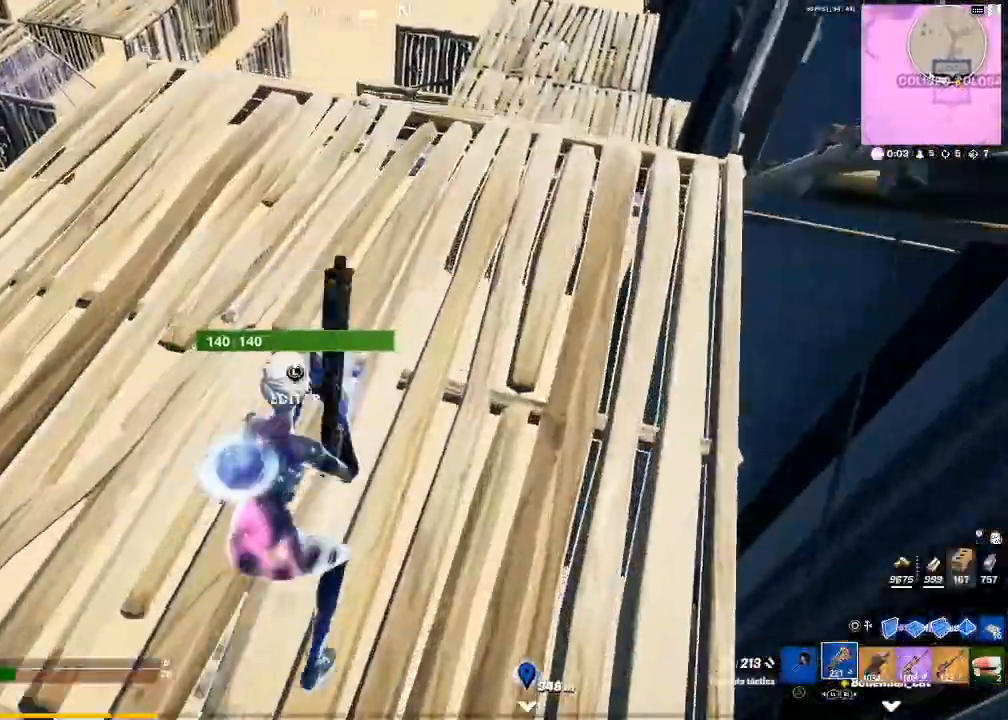
{"buttons": [], "left_stick": "up", "right_stick": "center", "events": [[167, "right_stick", "center"]]}
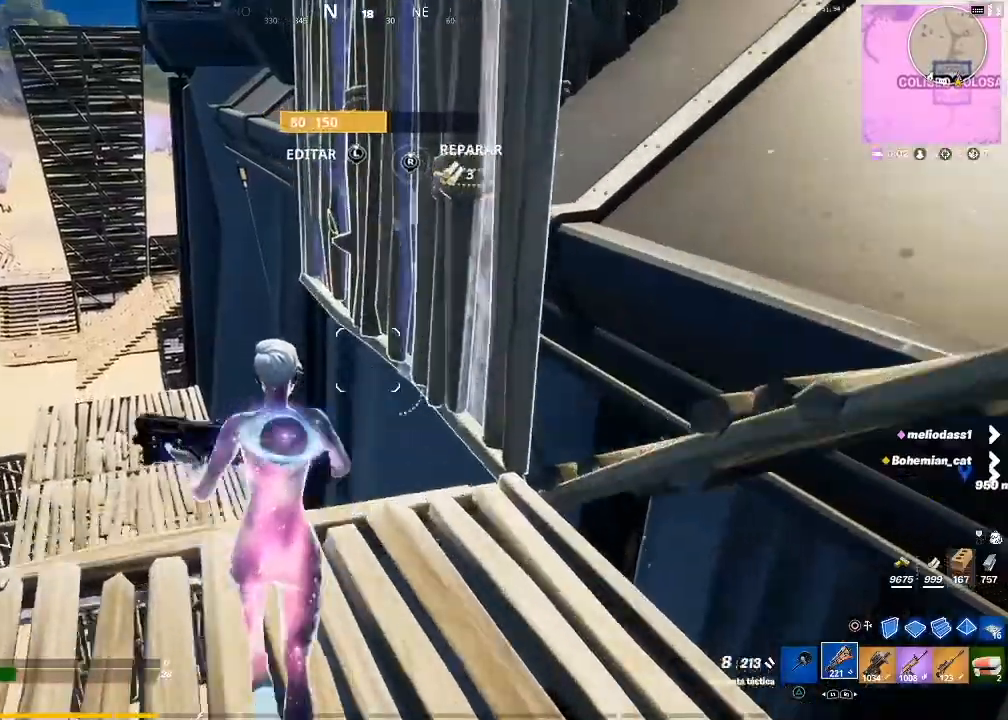
{"buttons": [], "left_stick": "up", "right_stick": "center", "events": []}
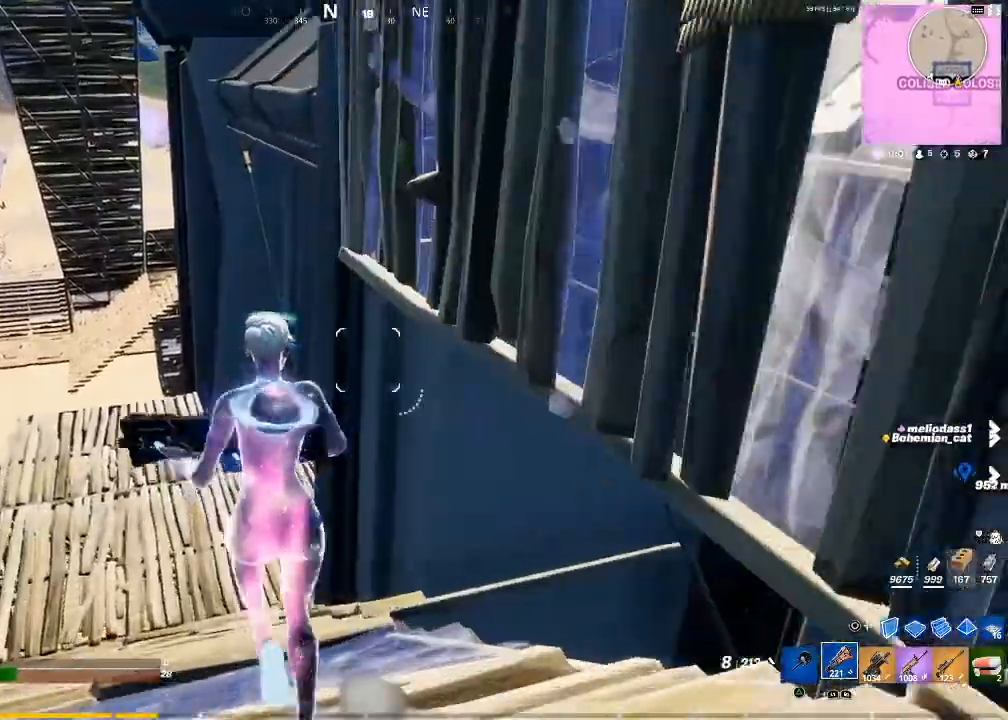
{"buttons": [], "left_stick": "up", "right_stick": "center", "events": []}
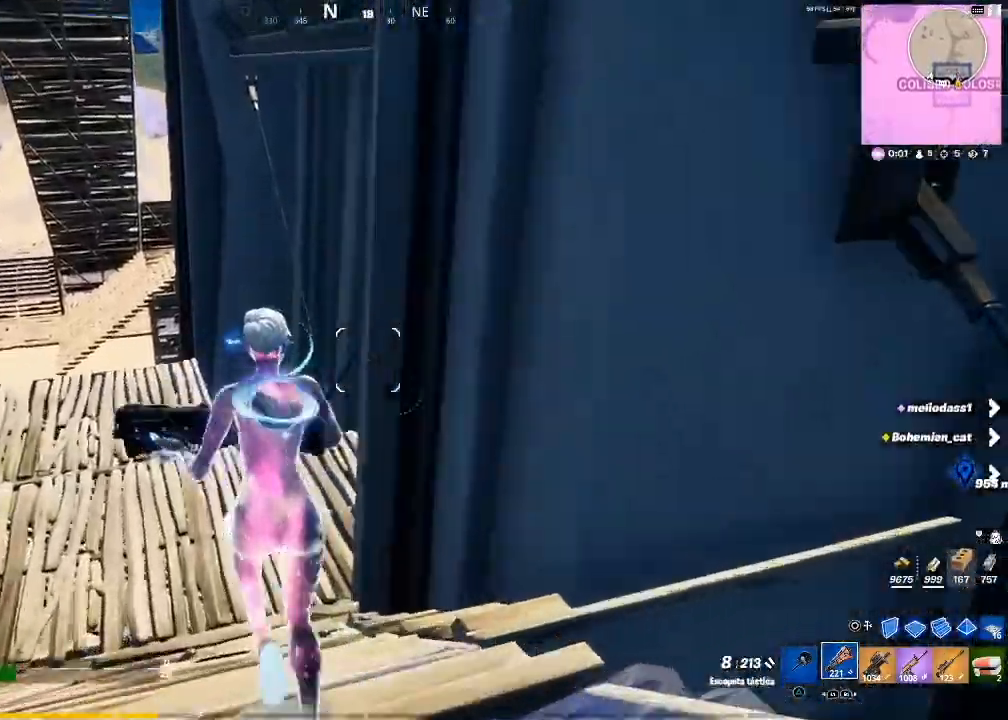
{"buttons": [], "left_stick": "up-left", "right_stick": "down-right", "events": [[434, "left_stick", "up-left"], [434, "right_stick", "down-right"]]}
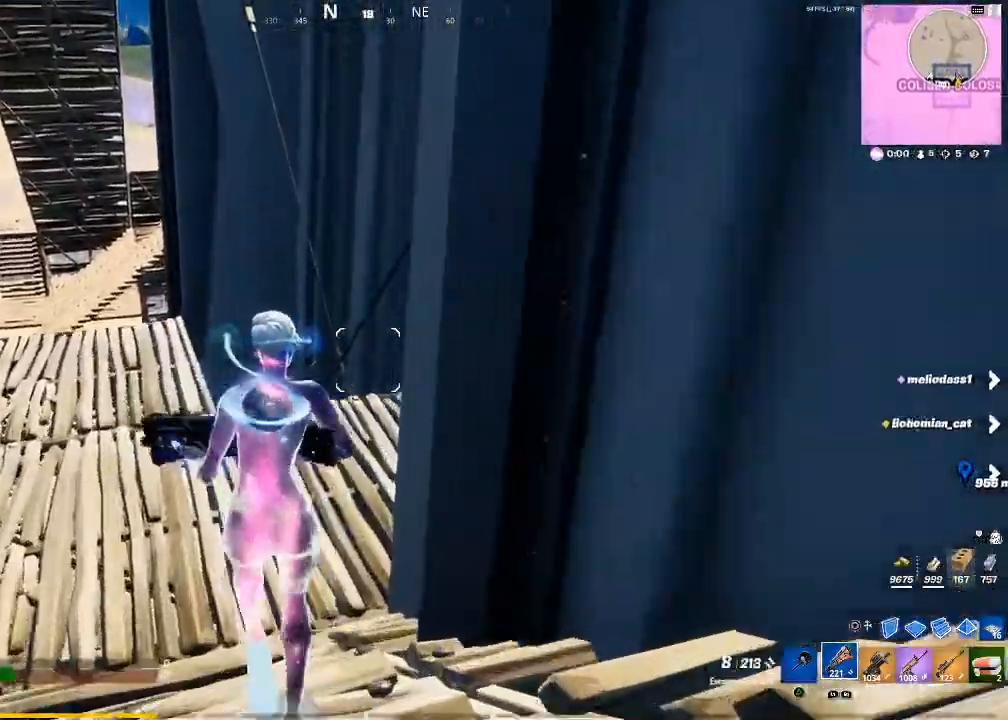
{"buttons": [], "left_stick": "up-left", "right_stick": "right", "events": [[67, "right_stick", "center"], [167, "L1", "down"], [267, "L1", "up"], [367, "right_stick", "right"]]}
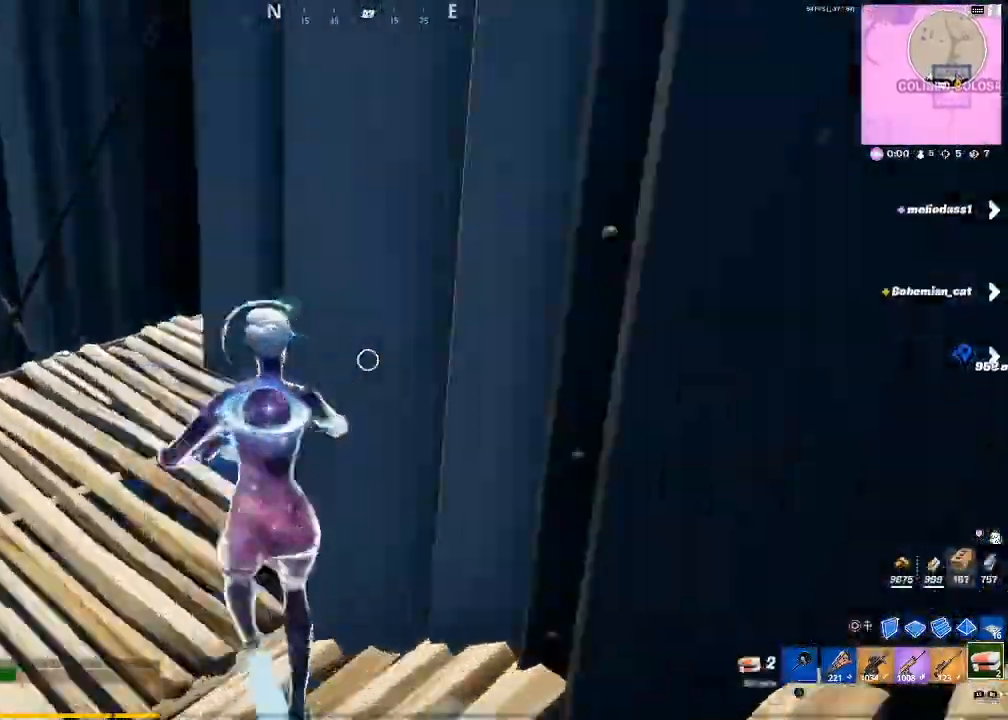
{"buttons": ["CIRCLE"], "left_stick": "up", "right_stick": "center", "events": [[301, "right_stick", "center"], [434, "CIRCLE", "down"], [434, "left_stick", "up"]]}
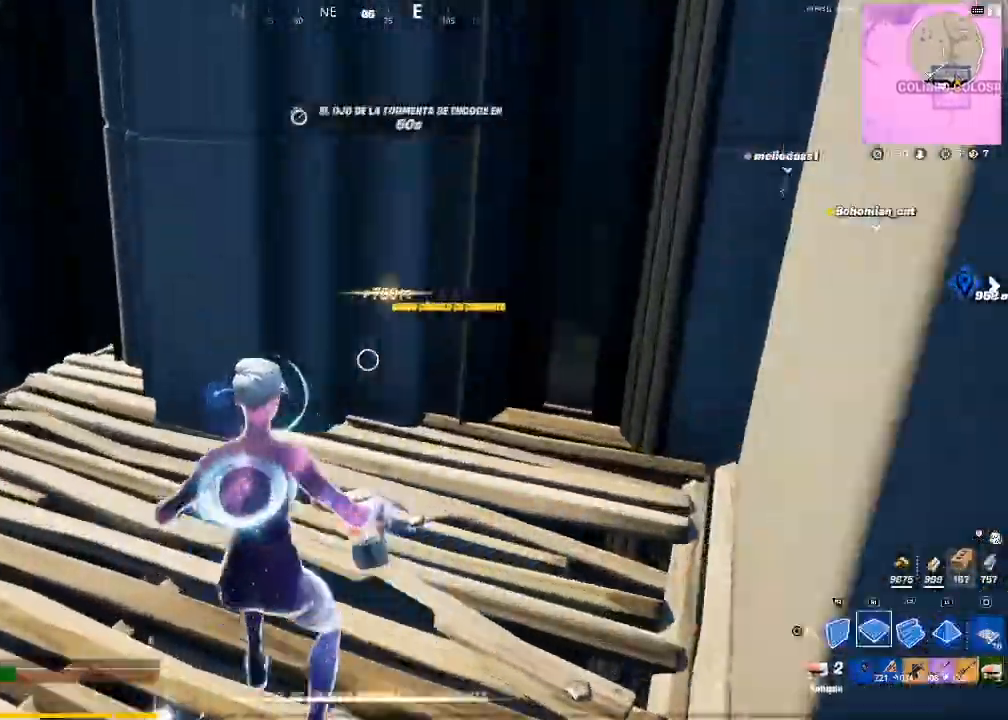
{"buttons": ["R2"], "left_stick": "down-left", "right_stick": "up", "events": [[33, "CIRCLE", "up"], [100, "R2", "down"], [133, "left_stick", "up-right"], [200, "right_stick", "left"], [300, "left_stick", "right"], [500, "left_stick", "down-left"], [500, "right_stick", "up"]]}
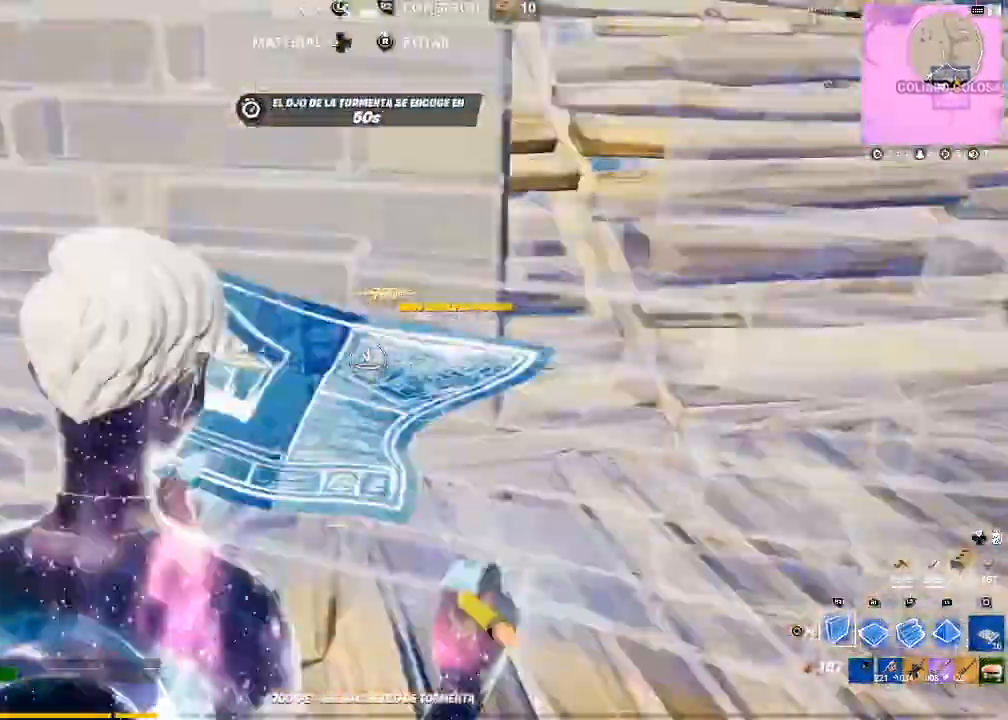
{"buttons": ["R3"], "left_stick": "right", "right_stick": "down", "events": [[34, "R2", "up"], [67, "L1", "down"], [67, "right_stick", "down-right"], [134, "R1", "down"], [134, "left_stick", "up-left"], [134, "right_stick", "center"], [234, "CIRCLE", "down"], [267, "L1", "up"], [301, "R1", "up"], [301, "left_stick", "up-right"], [367, "CIRCLE", "up"], [401, "right_stick", "down-left"], [434, "left_stick", "right"], [467, "right_stick", "down"], [501, "R3", "down"]]}
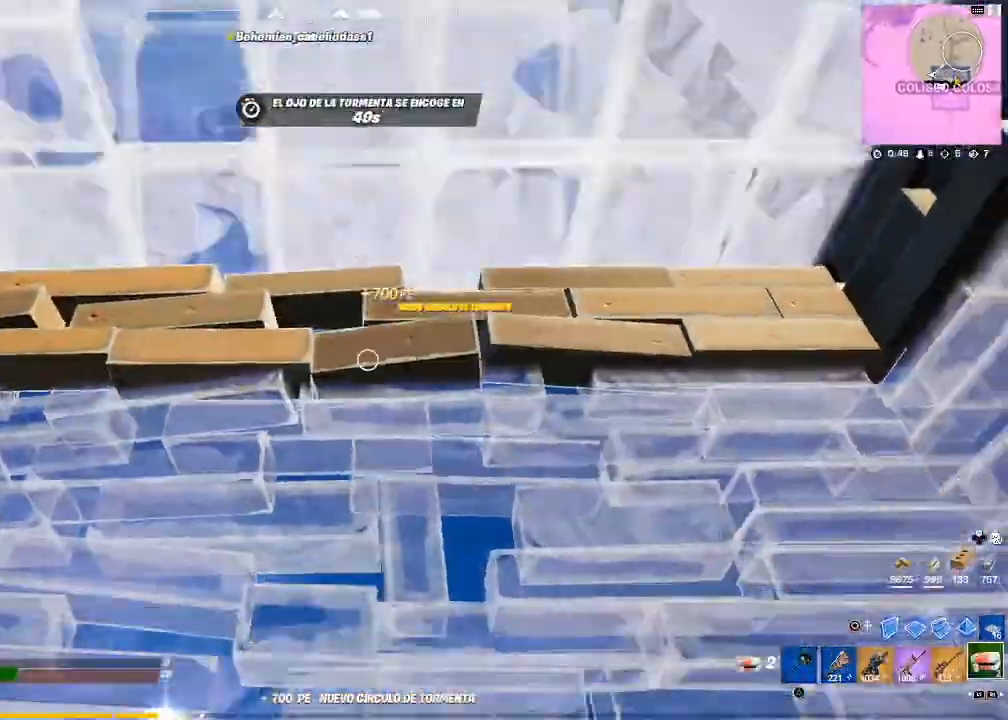
{"buttons": [], "left_stick": "center", "right_stick": "left", "events": [[67, "R3", "up"], [67, "right_stick", "down-left"], [167, "left_stick", "center"], [200, "right_stick", "center"], [267, "R2", "down"], [434, "R2", "up"], [434, "right_stick", "left"]]}
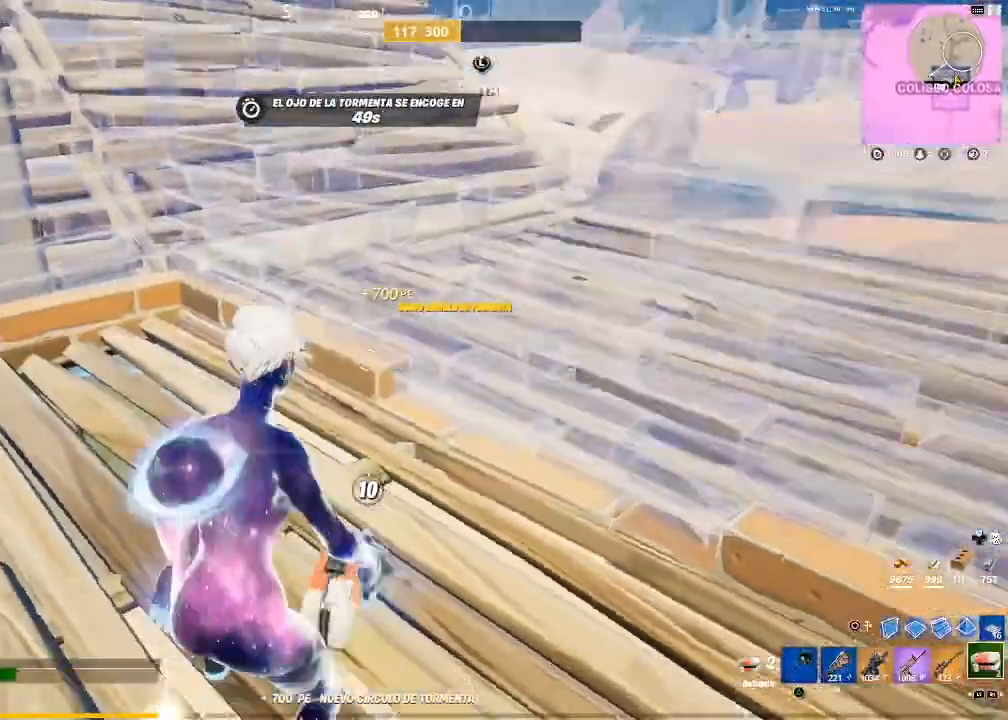
{"buttons": [], "left_stick": "center", "right_stick": "center", "events": [[67, "right_stick", "center"]]}
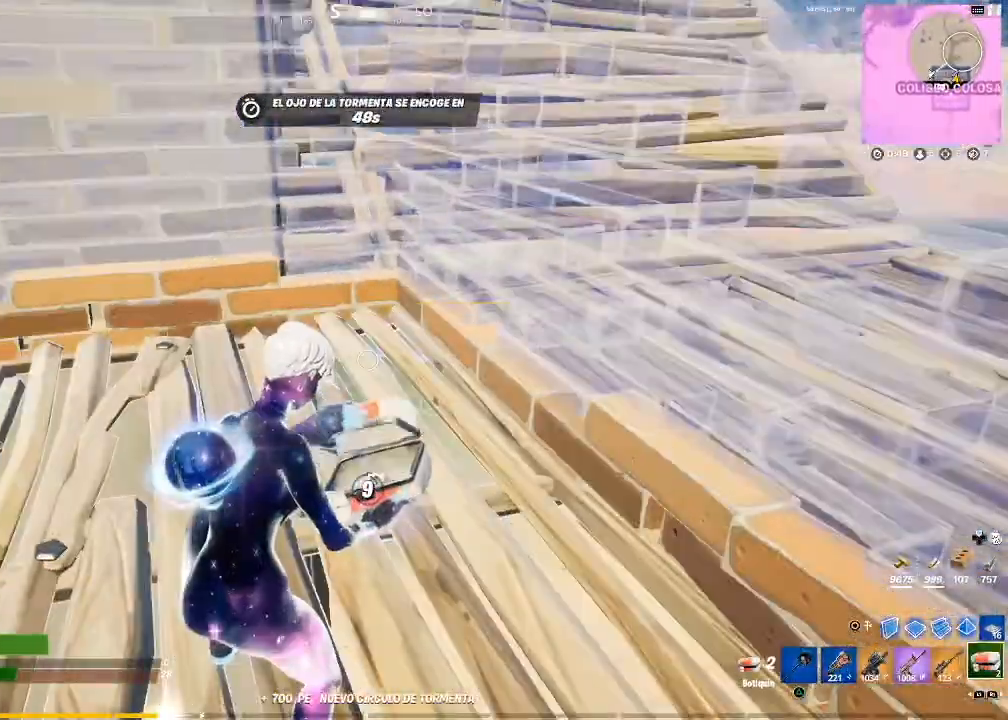
{"buttons": [], "left_stick": "center", "right_stick": "center", "events": []}
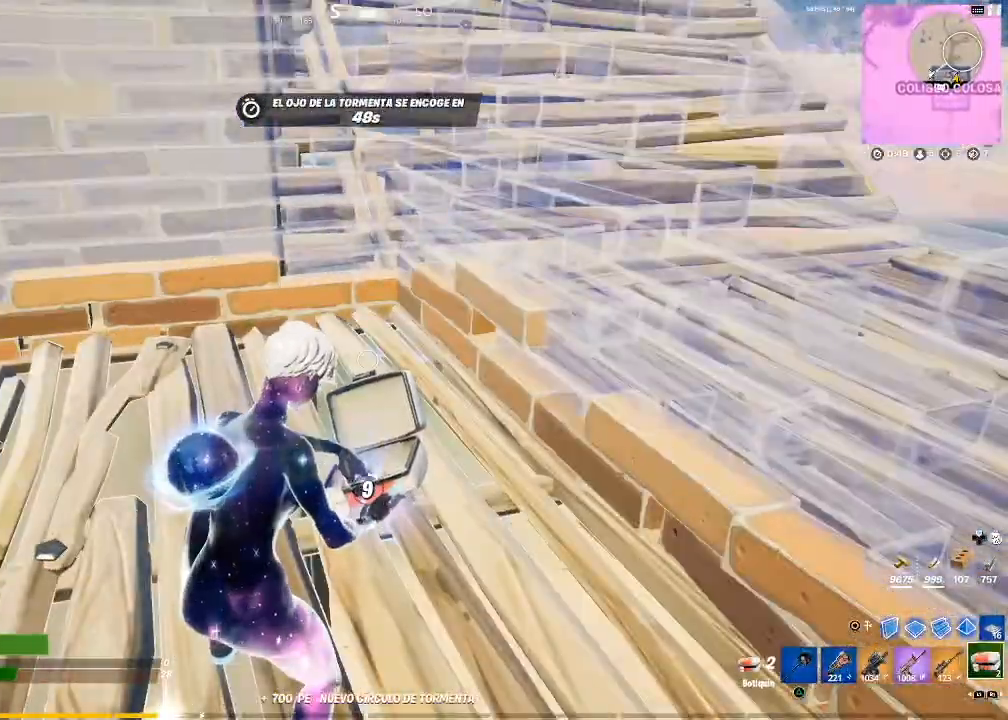
{"buttons": [], "left_stick": "center", "right_stick": "center", "events": []}
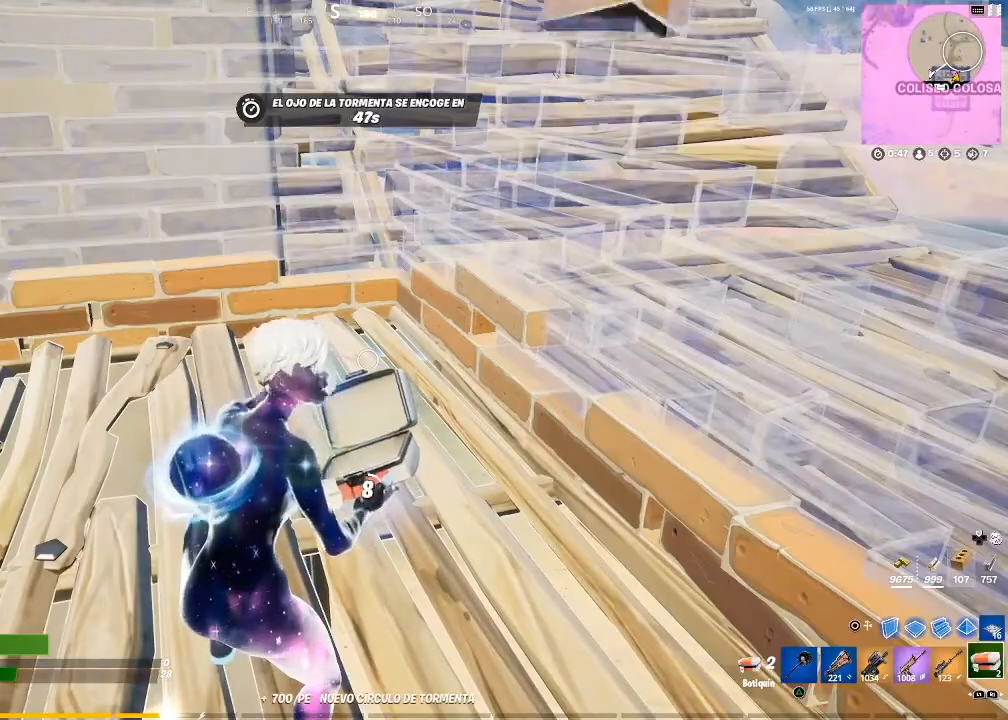
{"buttons": [], "left_stick": "center", "right_stick": "center", "events": []}
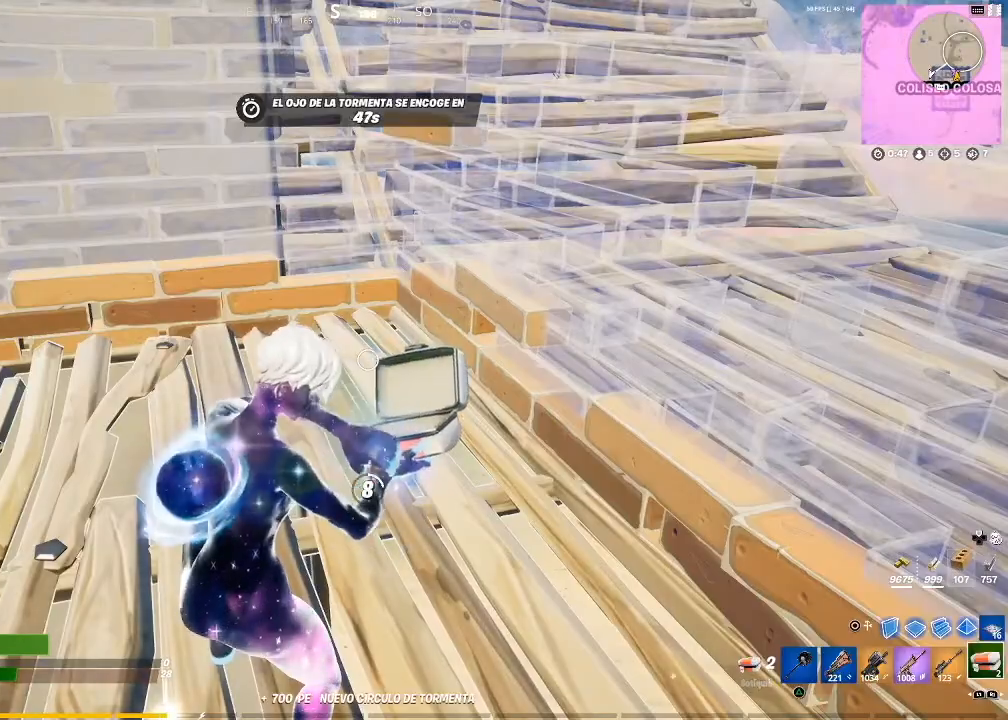
{"buttons": [], "left_stick": "center", "right_stick": "center", "events": []}
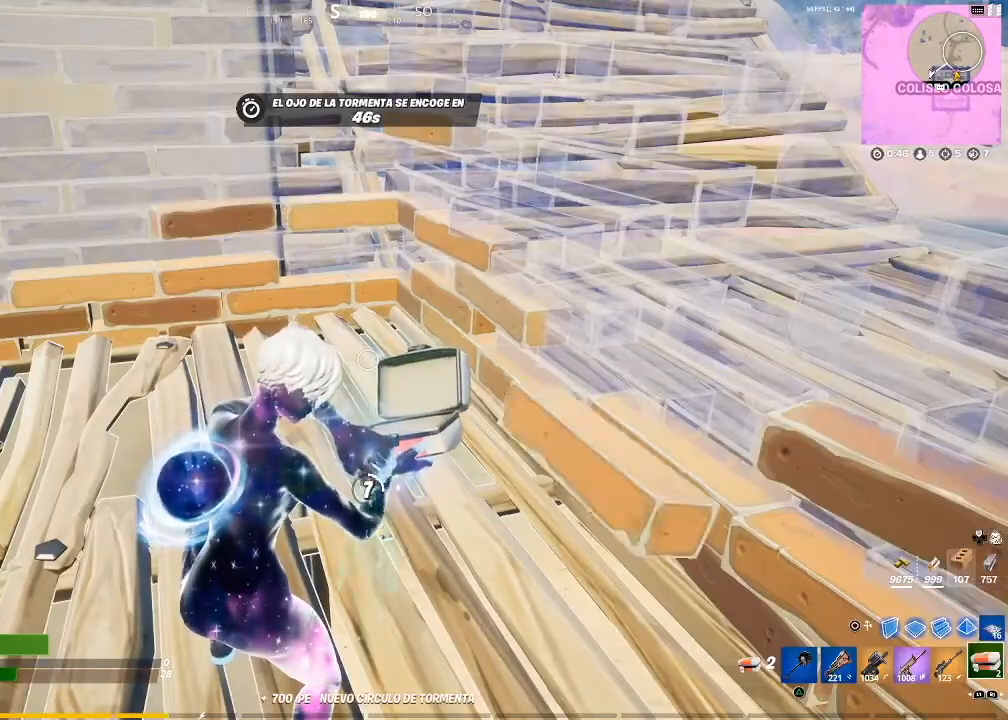
{"buttons": [], "left_stick": "center", "right_stick": "center", "events": []}
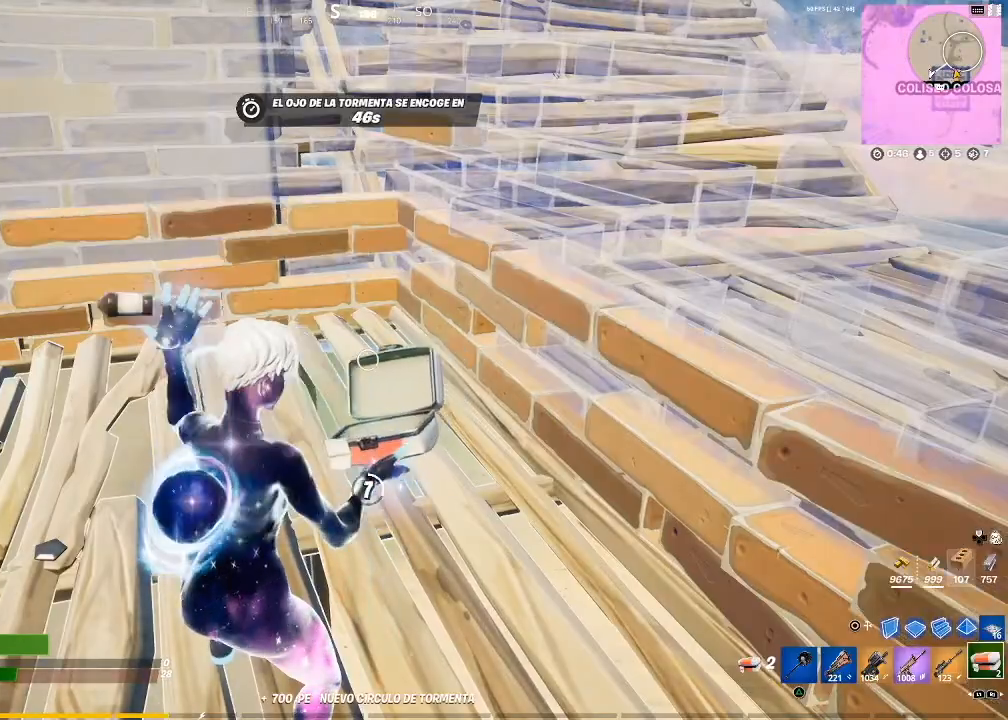
{"buttons": [], "left_stick": "center", "right_stick": "center", "events": [[100, "right_stick", "right"], [201, "right_stick", "left"], [434, "right_stick", "center"]]}
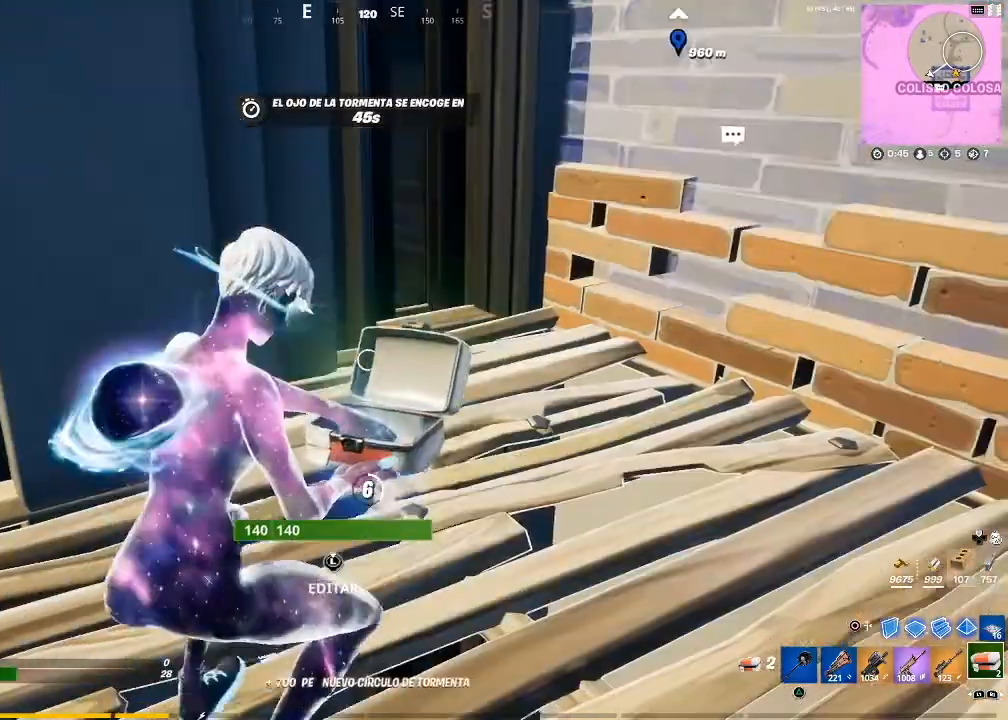
{"buttons": [], "left_stick": "center", "right_stick": "center", "events": [[200, "right_stick", "down-left"], [333, "right_stick", "up-left"], [400, "right_stick", "center"]]}
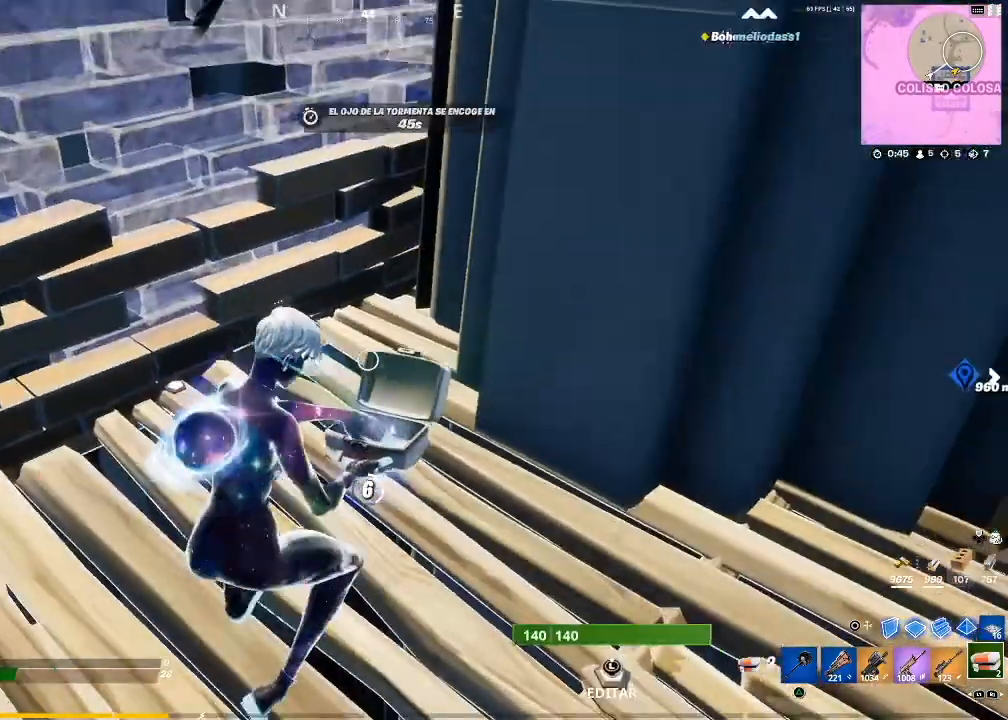
{"buttons": [], "left_stick": "center", "right_stick": "center", "events": [[201, "right_stick", "up"], [367, "right_stick", "center"]]}
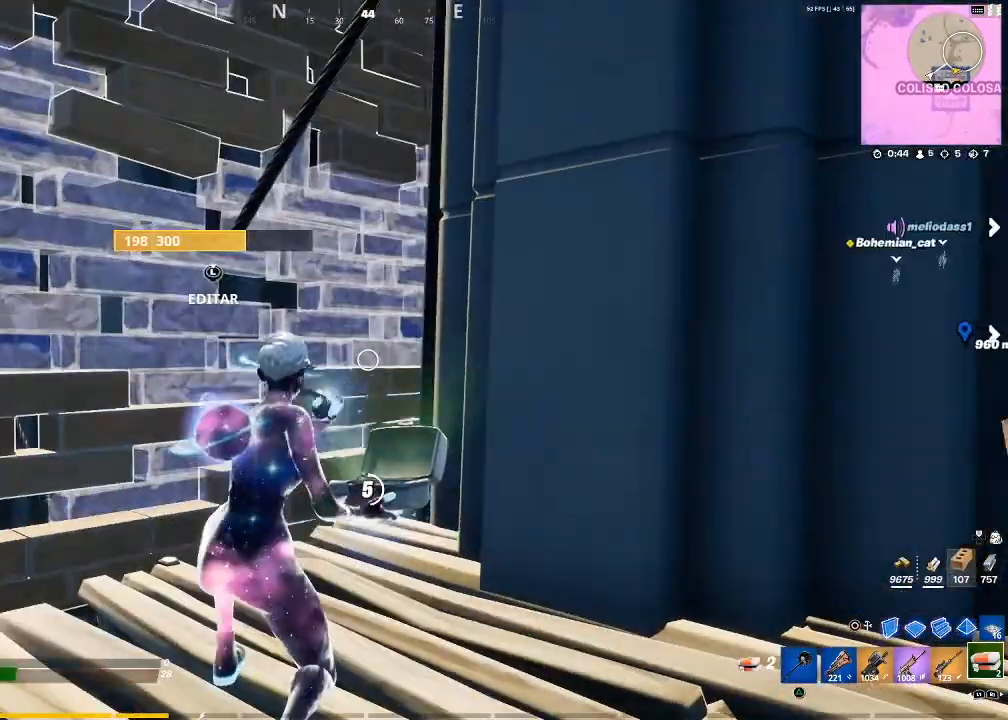
{"buttons": [], "left_stick": "center", "right_stick": "right", "events": [[434, "right_stick", "right"]]}
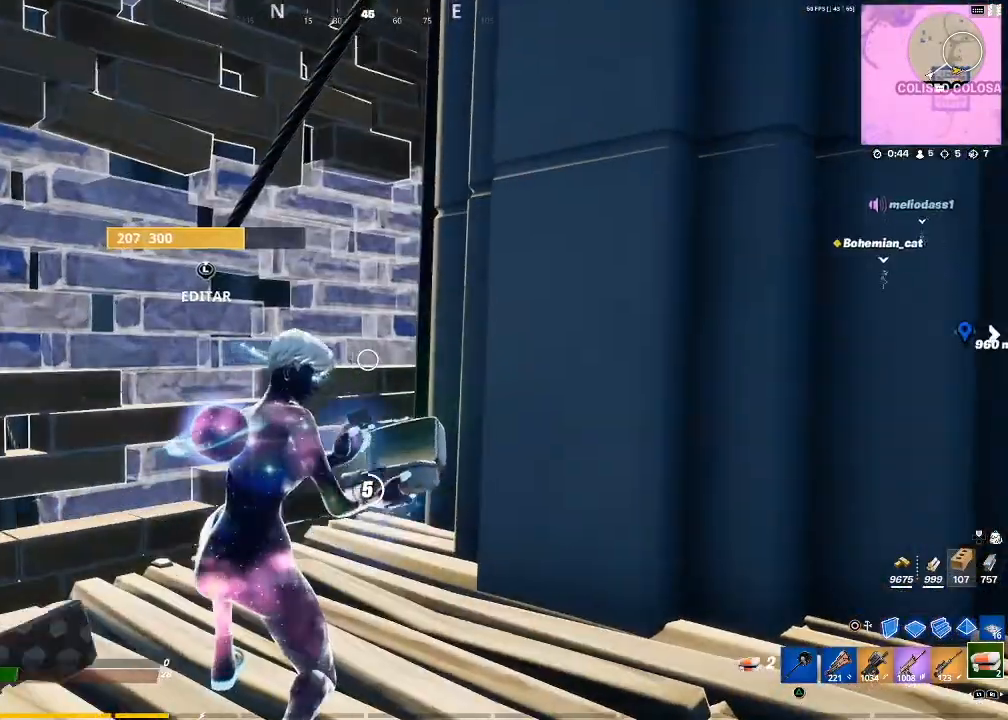
{"buttons": [], "left_stick": "center", "right_stick": "center", "events": [[201, "right_stick", "center"]]}
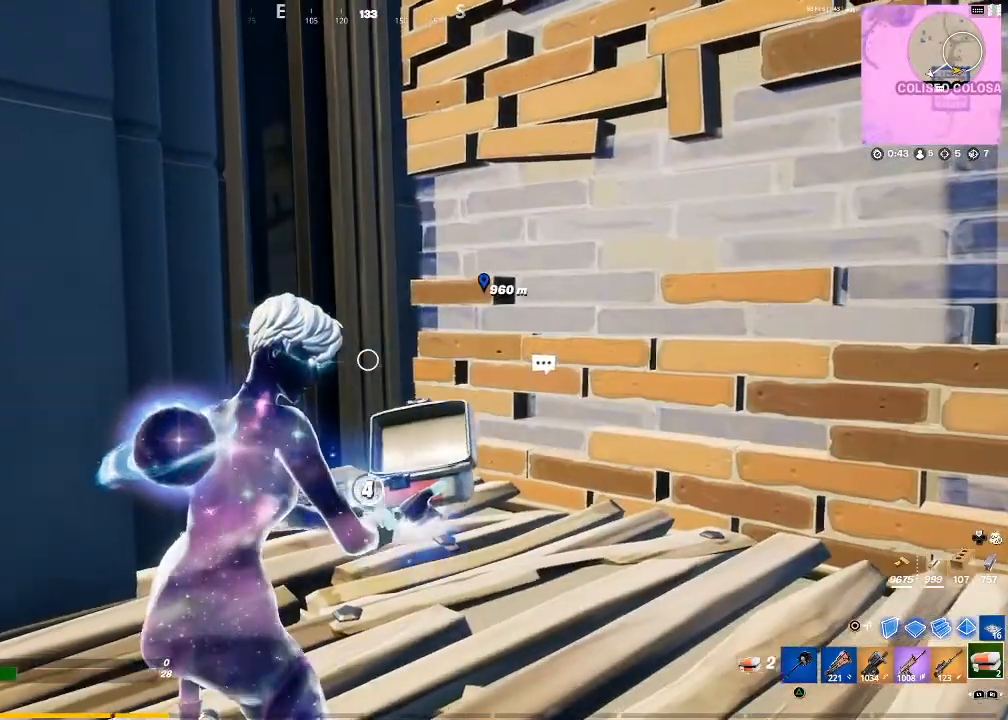
{"buttons": [], "left_stick": "center", "right_stick": "center", "events": [[167, "right_stick", "right"], [333, "right_stick", "center"]]}